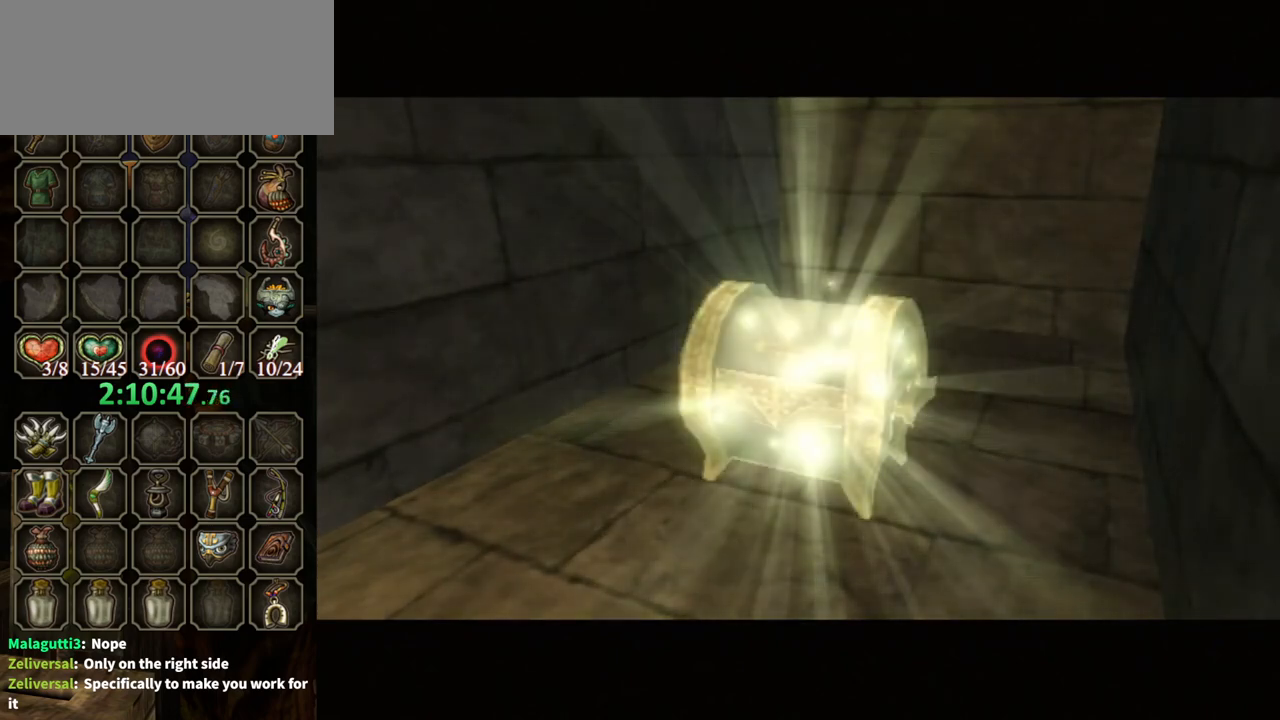
Gameplay with a controller (Nintendo layout); each line is a JSON object with the inputs held at the frame after it. "events" lists button and stick changes between this image and that frame as [ms after this image, input, new state], when the widget could be followed in between. Not read: L3 R3.
{"buttons": [], "left_stick": "down-left", "right_stick": "center", "events": [[100, "left_stick", "down-left"]]}
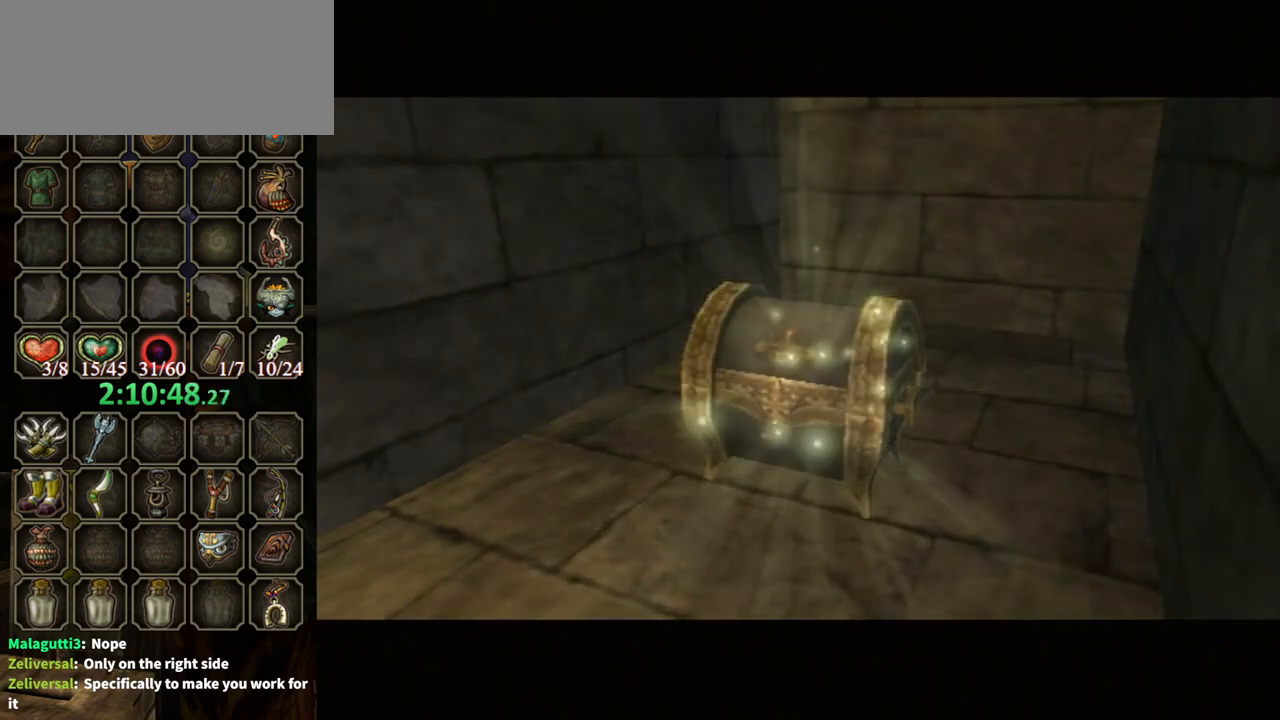
{"buttons": [], "left_stick": "left", "right_stick": "center", "events": [[400, "left_stick", "left"]]}
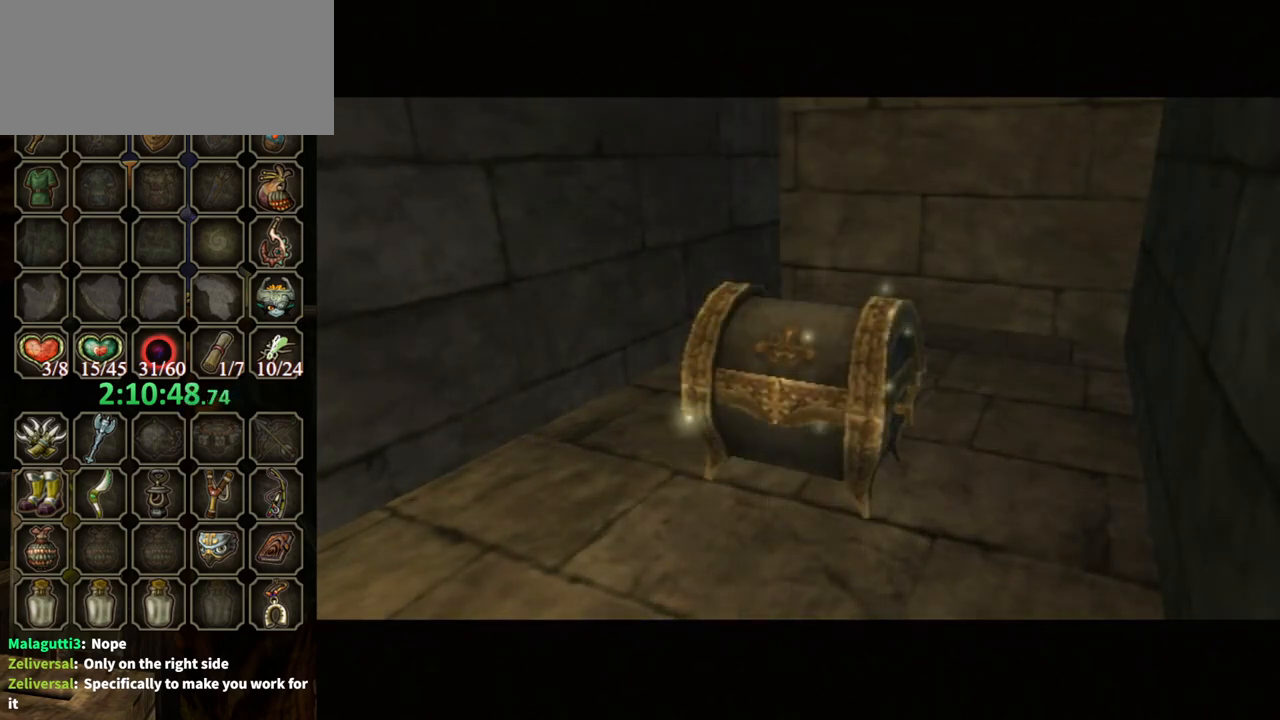
{"buttons": ["A"], "left_stick": "left", "right_stick": "center", "events": [[133, "A", "down"], [233, "A", "up"], [333, "A", "down"], [367, "A", "up"], [467, "A", "down"]]}
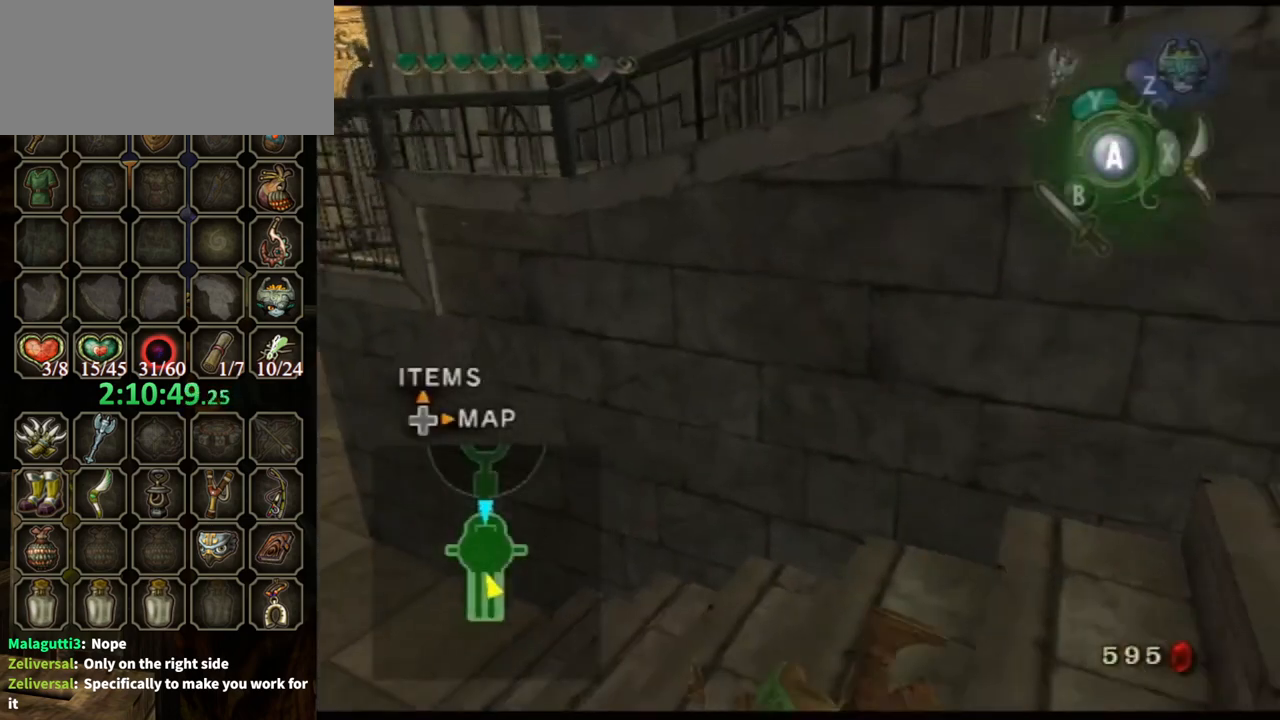
{"buttons": [], "left_stick": "up", "right_stick": "center", "events": [[33, "A", "up"], [100, "A", "down"], [133, "A", "up"], [167, "L1", "down"], [167, "left_stick", "center"], [467, "left_stick", "up"], [500, "L1", "up"]]}
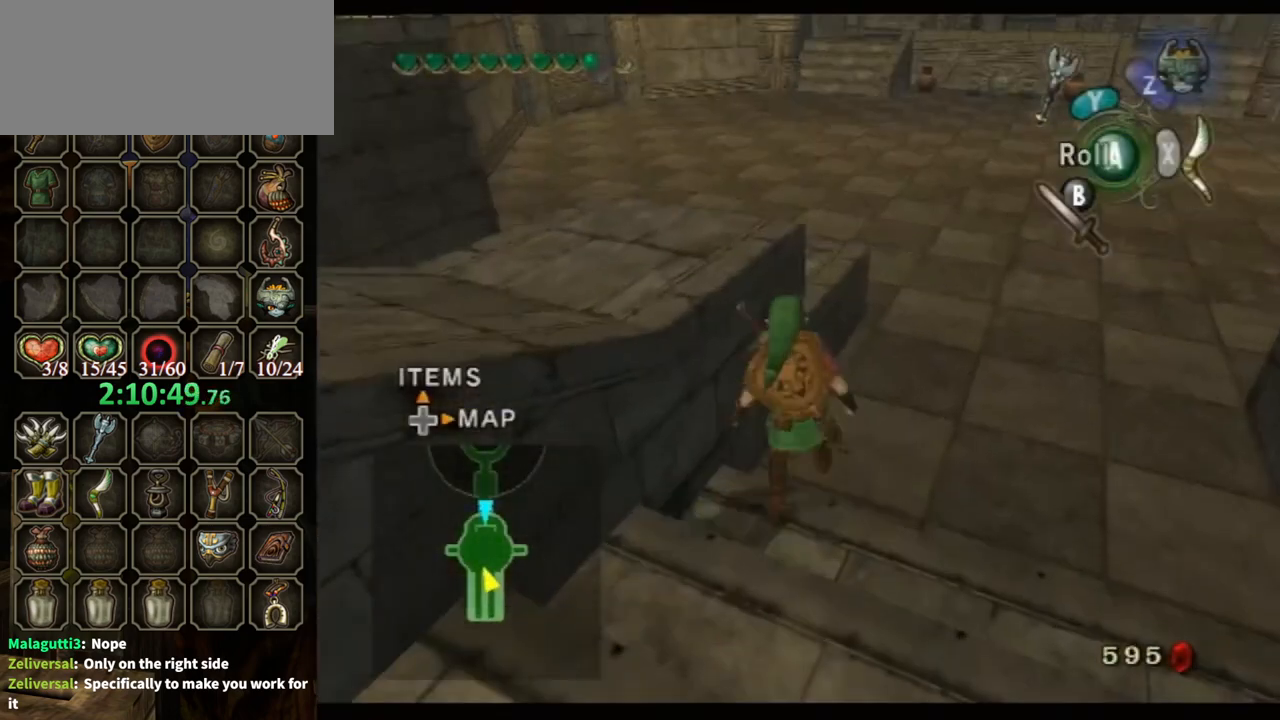
{"buttons": [], "left_stick": "up", "right_stick": "down-right", "events": [[133, "A", "down"], [233, "A", "up"], [400, "right_stick", "down-right"]]}
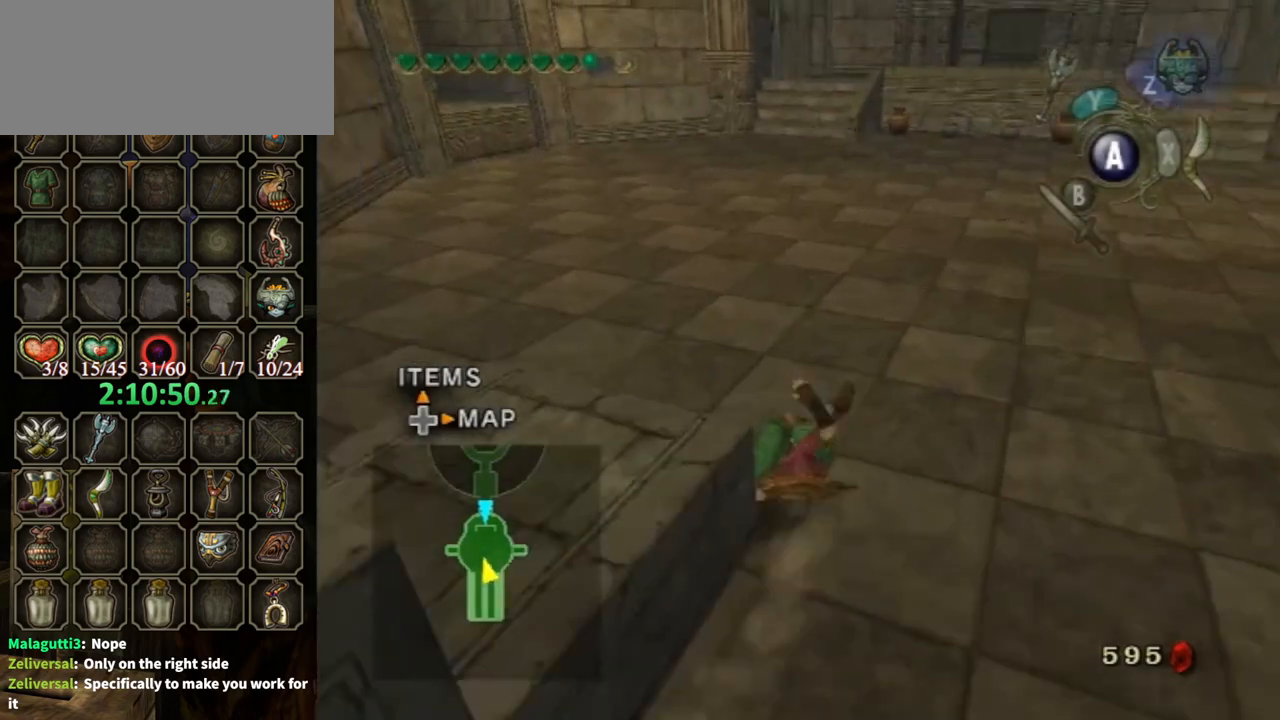
{"buttons": ["A"], "left_stick": "up-left", "right_stick": "center", "events": [[133, "left_stick", "up-left"], [167, "right_stick", "center"], [367, "A", "down"], [400, "A", "up"], [433, "A", "down"]]}
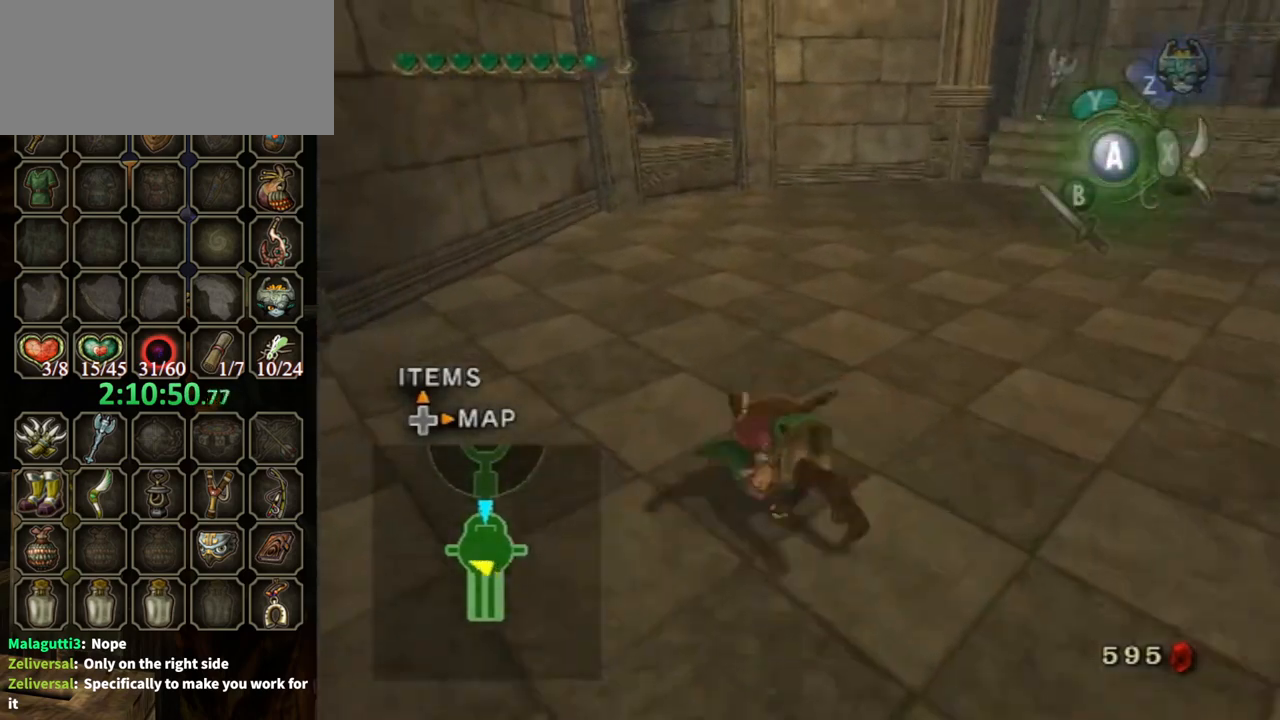
{"buttons": [], "left_stick": "up", "right_stick": "center", "events": [[33, "A", "up"], [67, "left_stick", "up"]]}
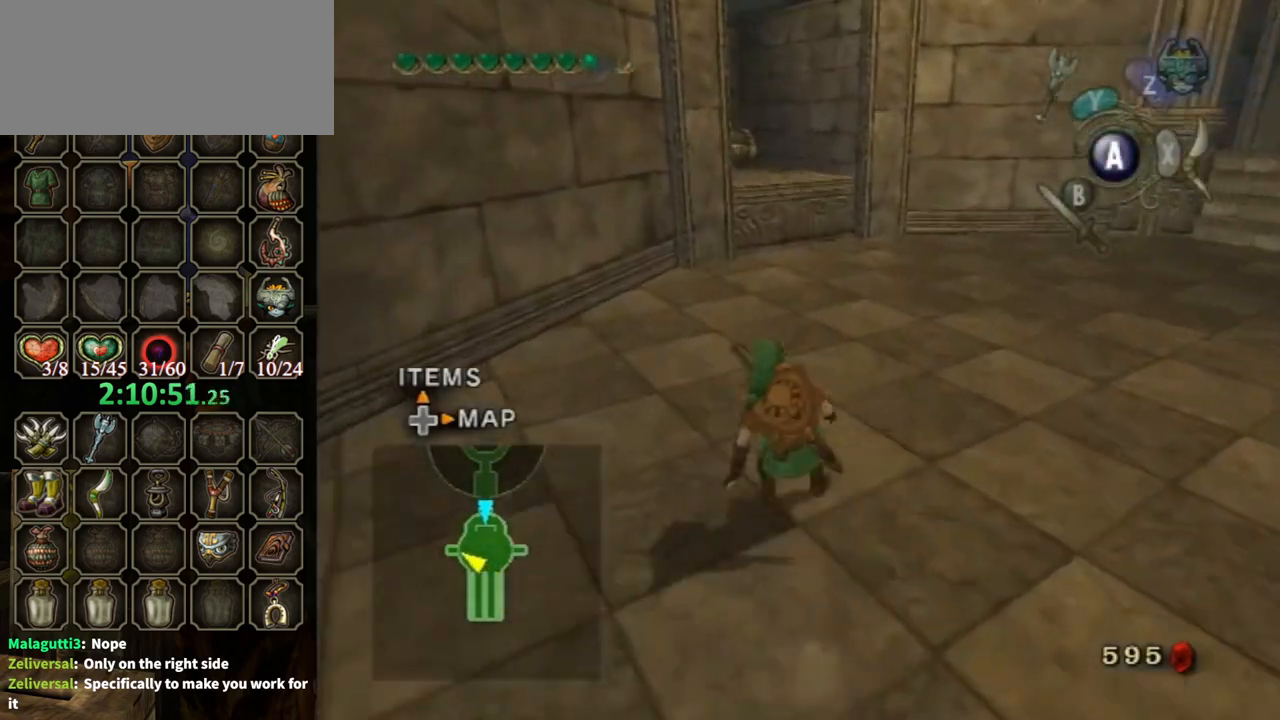
{"buttons": ["A"], "left_stick": "up", "right_stick": "center", "events": [[33, "A", "down"]]}
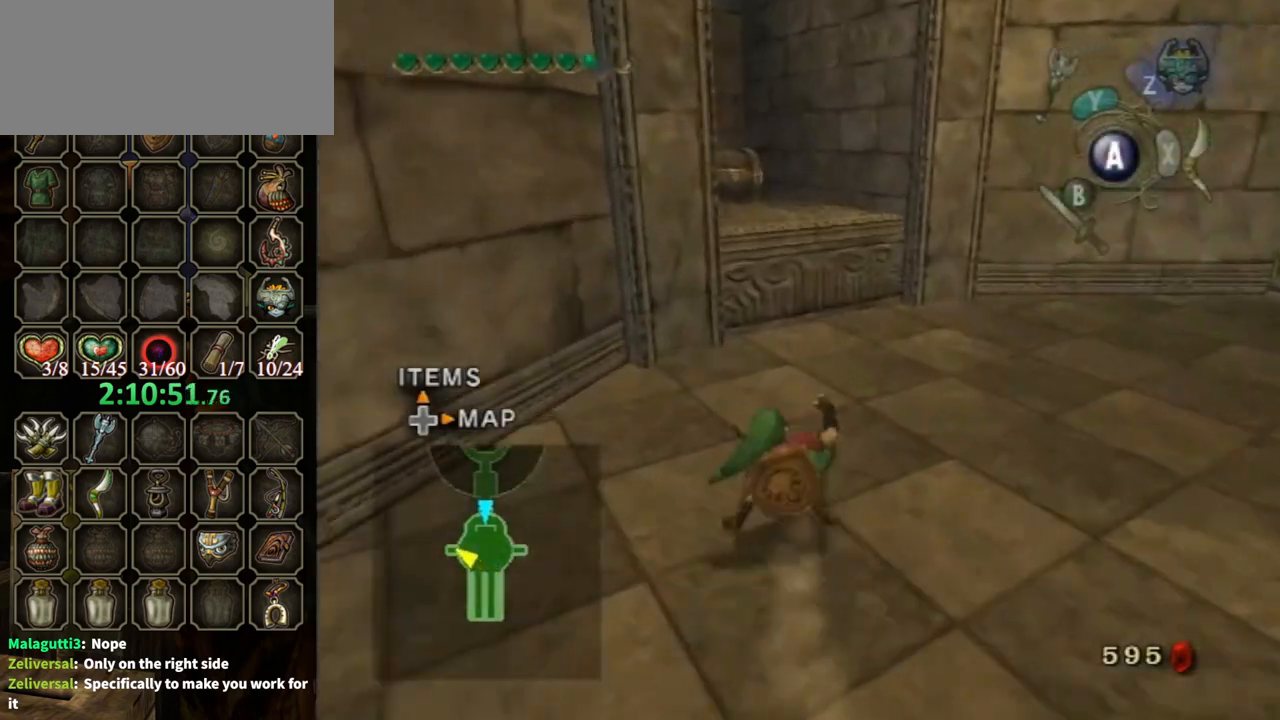
{"buttons": [], "left_stick": "up", "right_stick": "down-right", "events": [[133, "A", "up"], [367, "right_stick", "right"], [433, "right_stick", "down-right"]]}
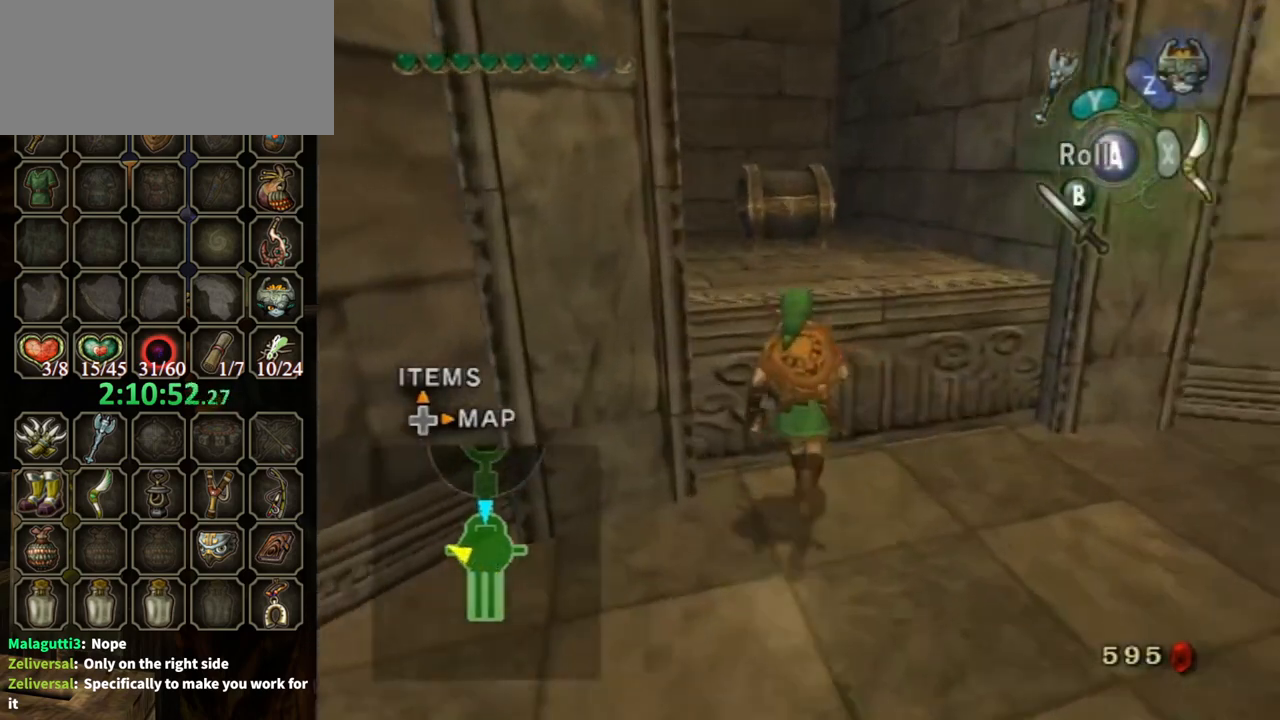
{"buttons": [], "left_stick": "up", "right_stick": "center", "events": [[133, "right_stick", "center"]]}
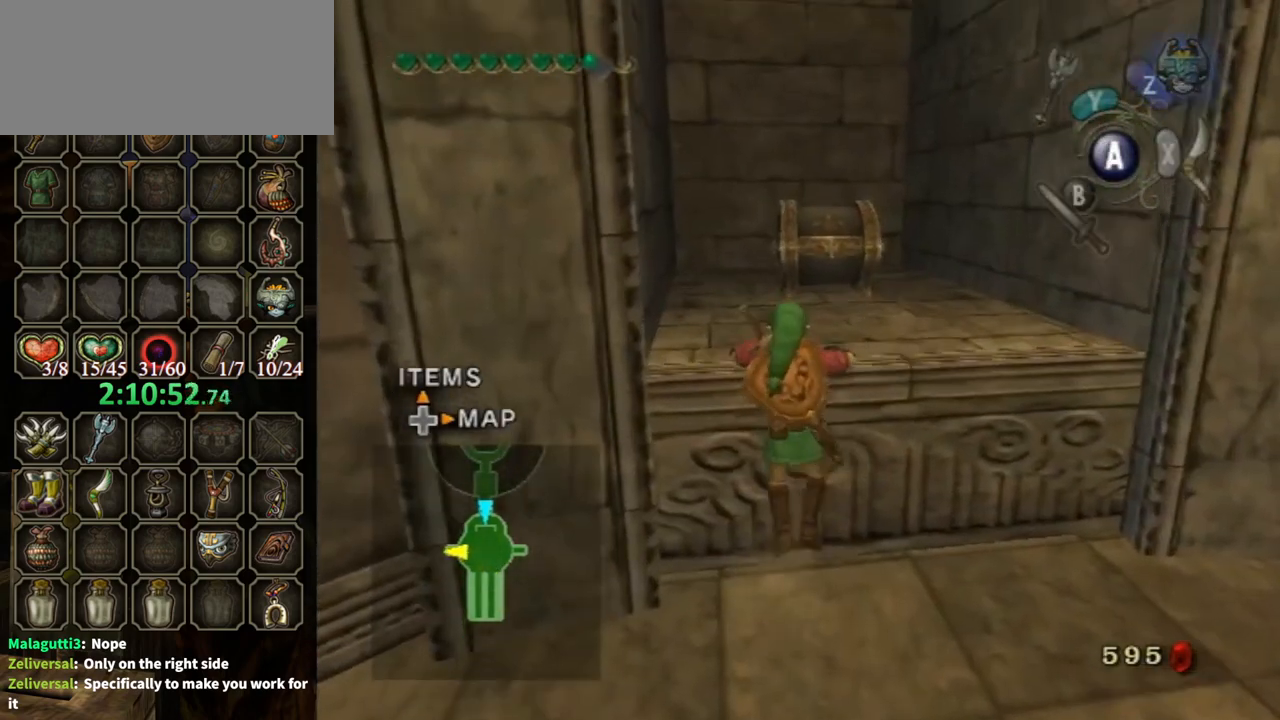
{"buttons": [], "left_stick": "center", "right_stick": "center", "events": [[200, "left_stick", "center"]]}
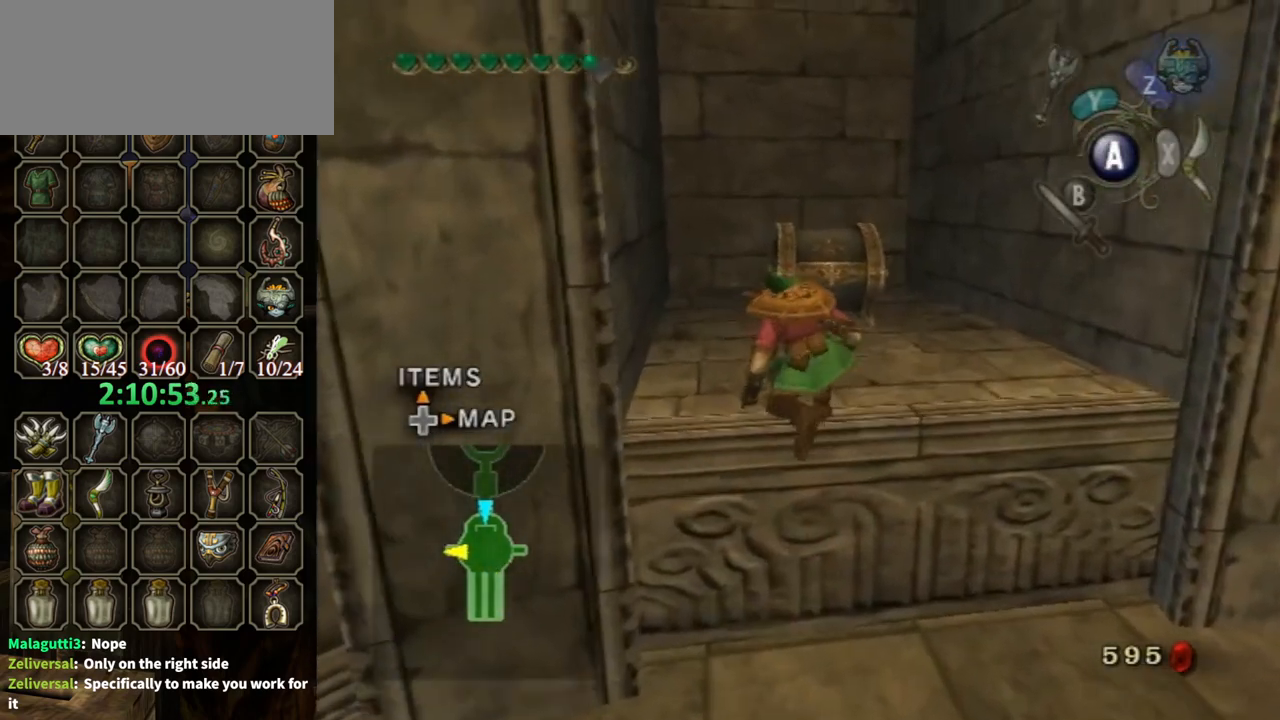
{"buttons": [], "left_stick": "up", "right_stick": "center", "events": [[233, "L1", "down"], [233, "left_stick", "up-right"], [367, "L1", "up"], [367, "left_stick", "up"]]}
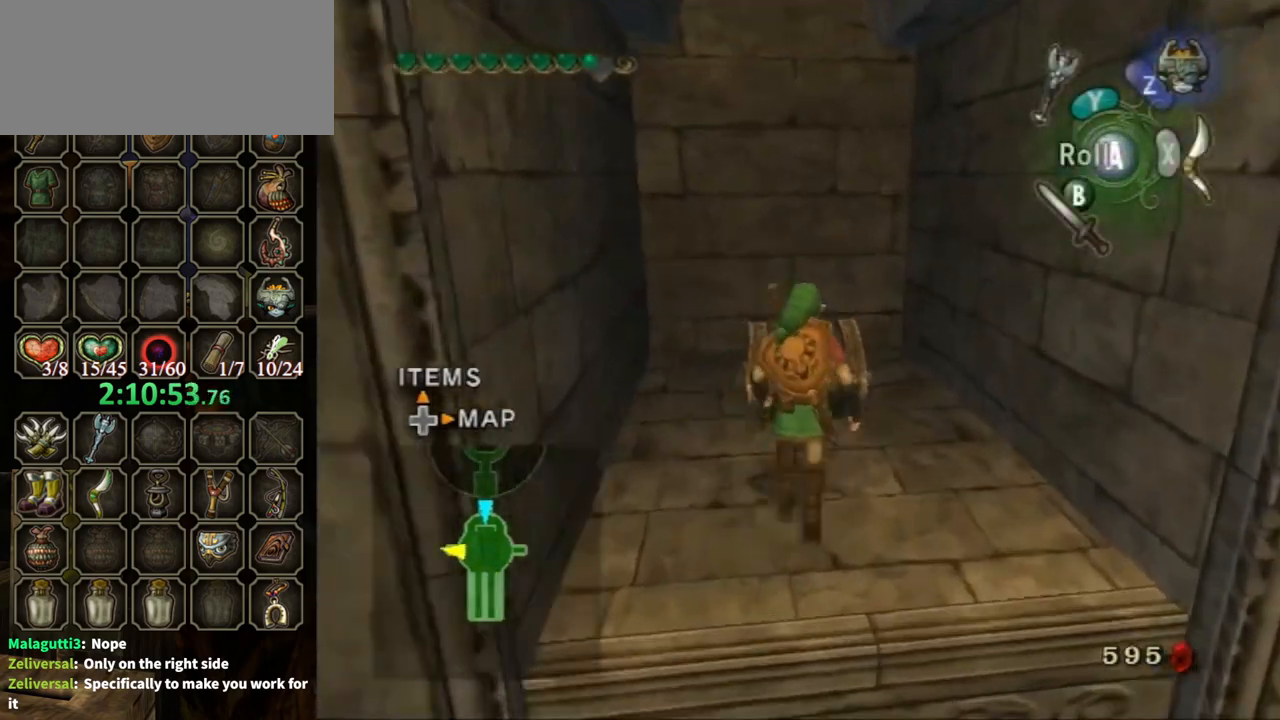
{"buttons": ["A"], "left_stick": "center", "right_stick": "center", "events": [[233, "A", "down"], [267, "left_stick", "center"]]}
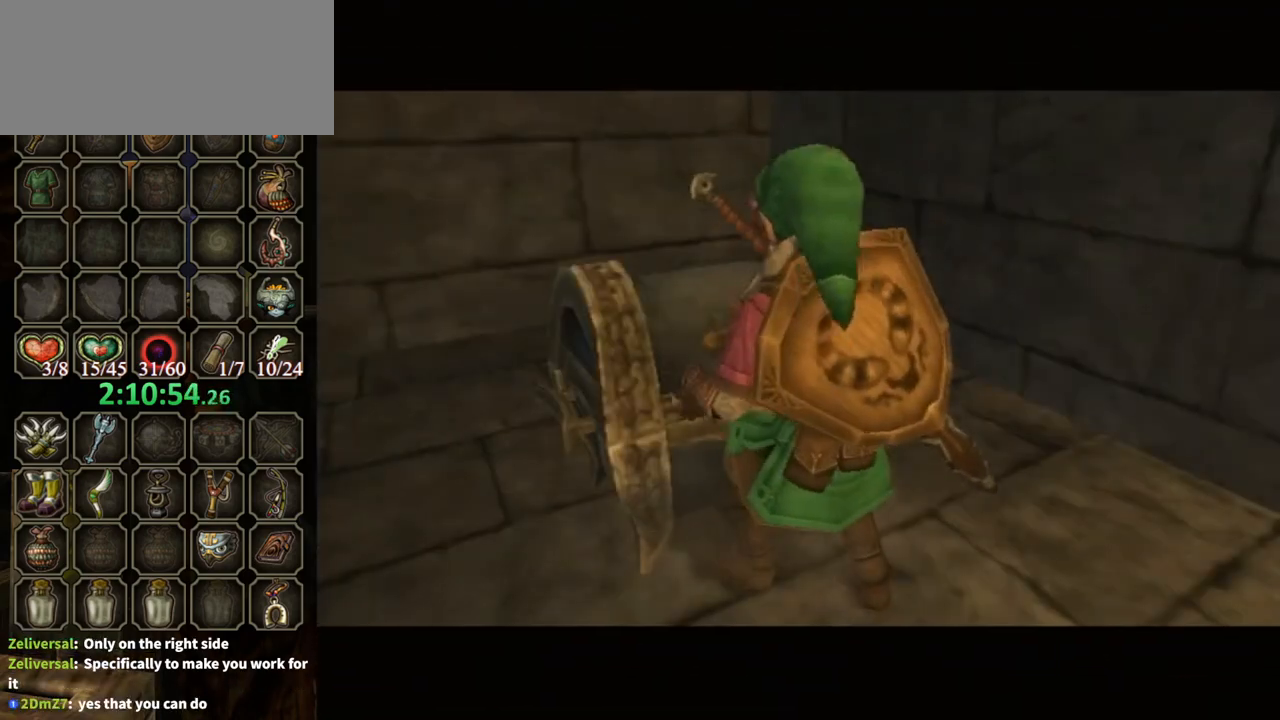
{"buttons": ["A"], "left_stick": "center", "right_stick": "center", "events": []}
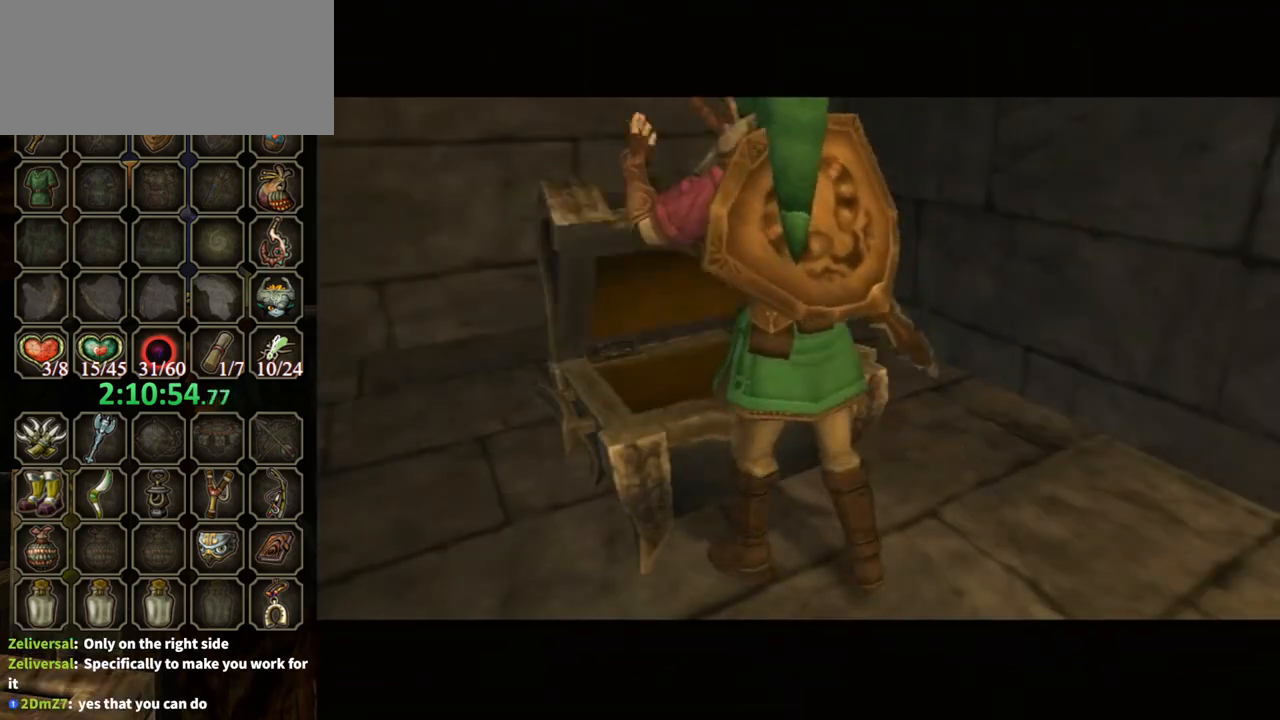
{"buttons": ["A"], "left_stick": "center", "right_stick": "center", "events": []}
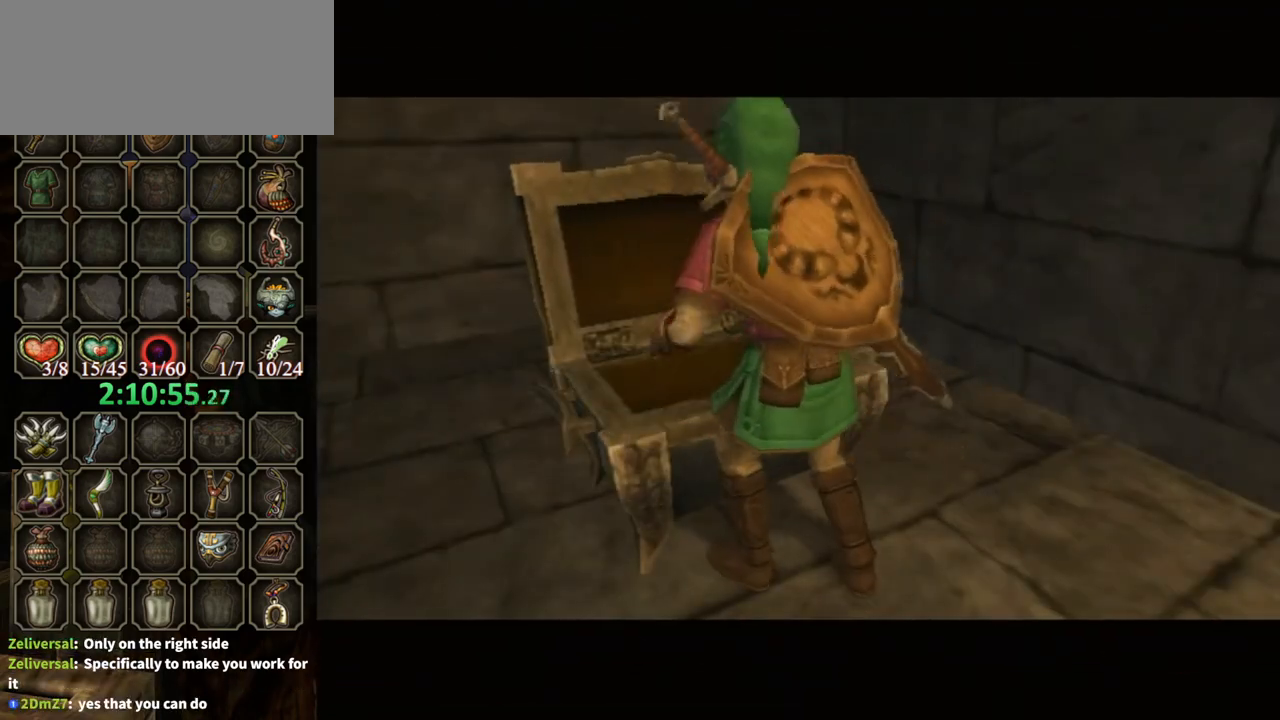
{"buttons": [], "left_stick": "center", "right_stick": "center", "events": [[300, "A", "up"]]}
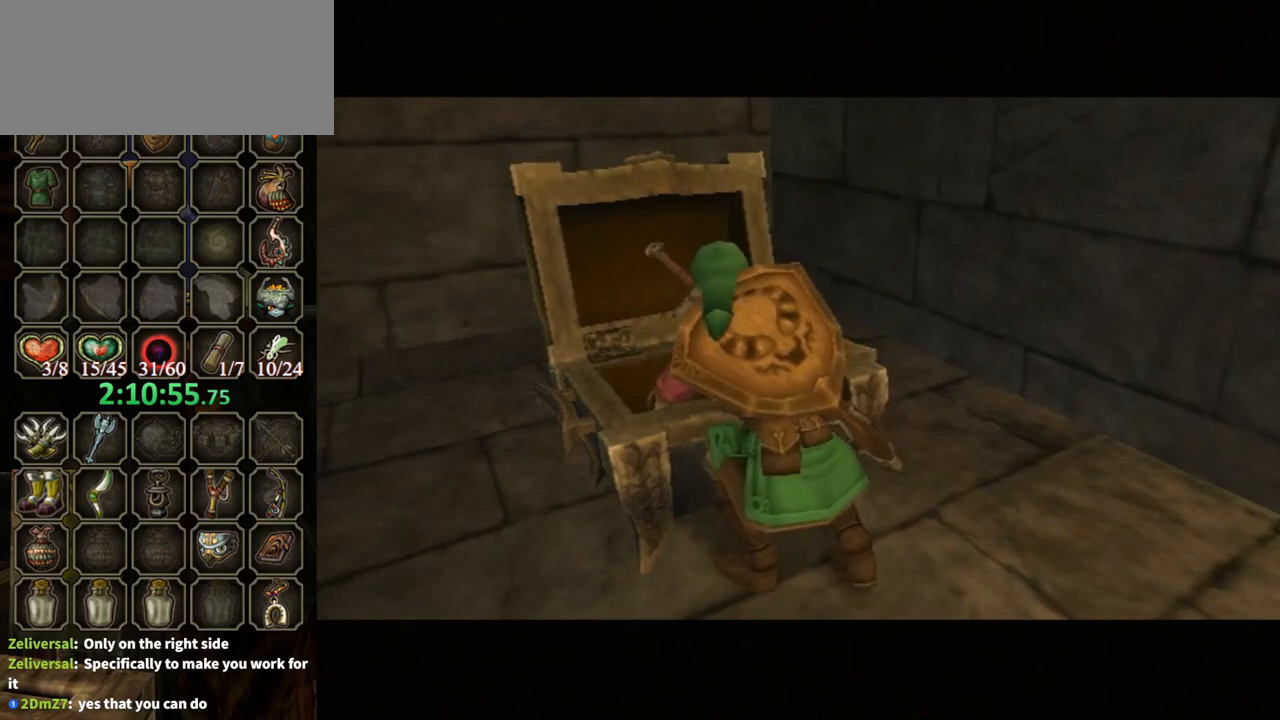
{"buttons": ["B"], "left_stick": "center", "right_stick": "center", "events": [[300, "B", "down"]]}
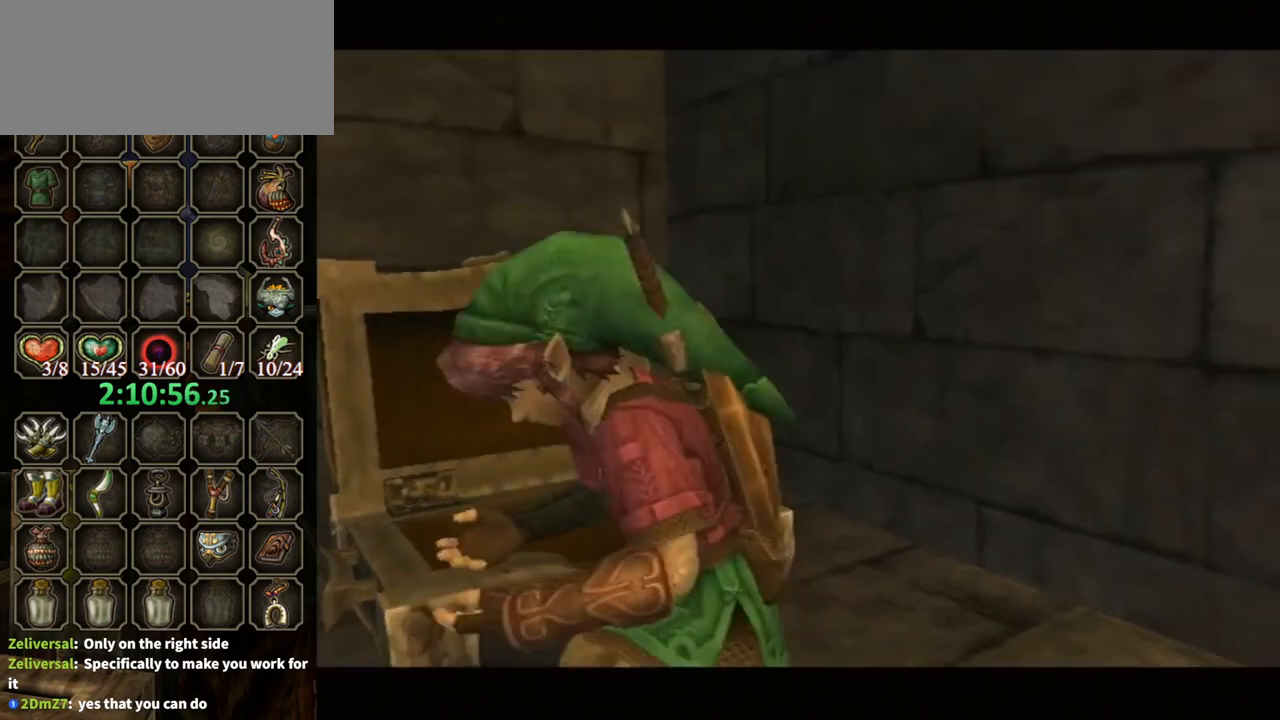
{"buttons": ["B"], "left_stick": "center", "right_stick": "center", "events": []}
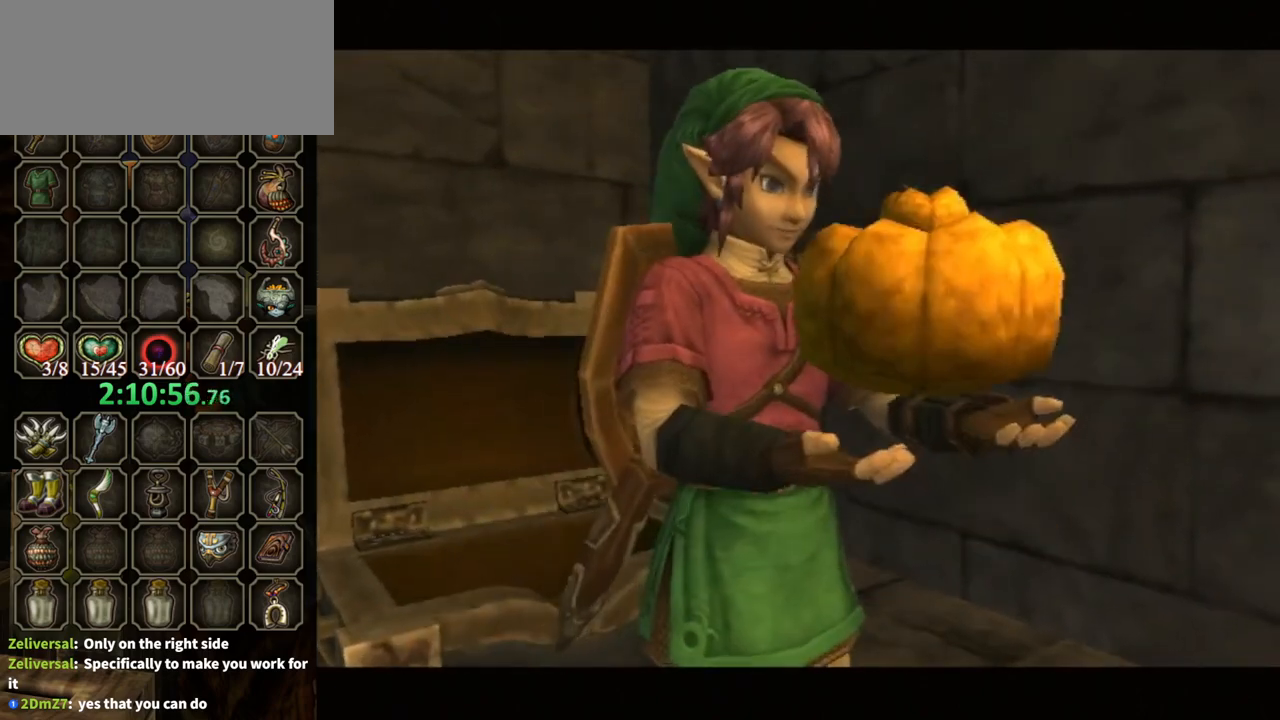
{"buttons": ["B"], "left_stick": "center", "right_stick": "center", "events": []}
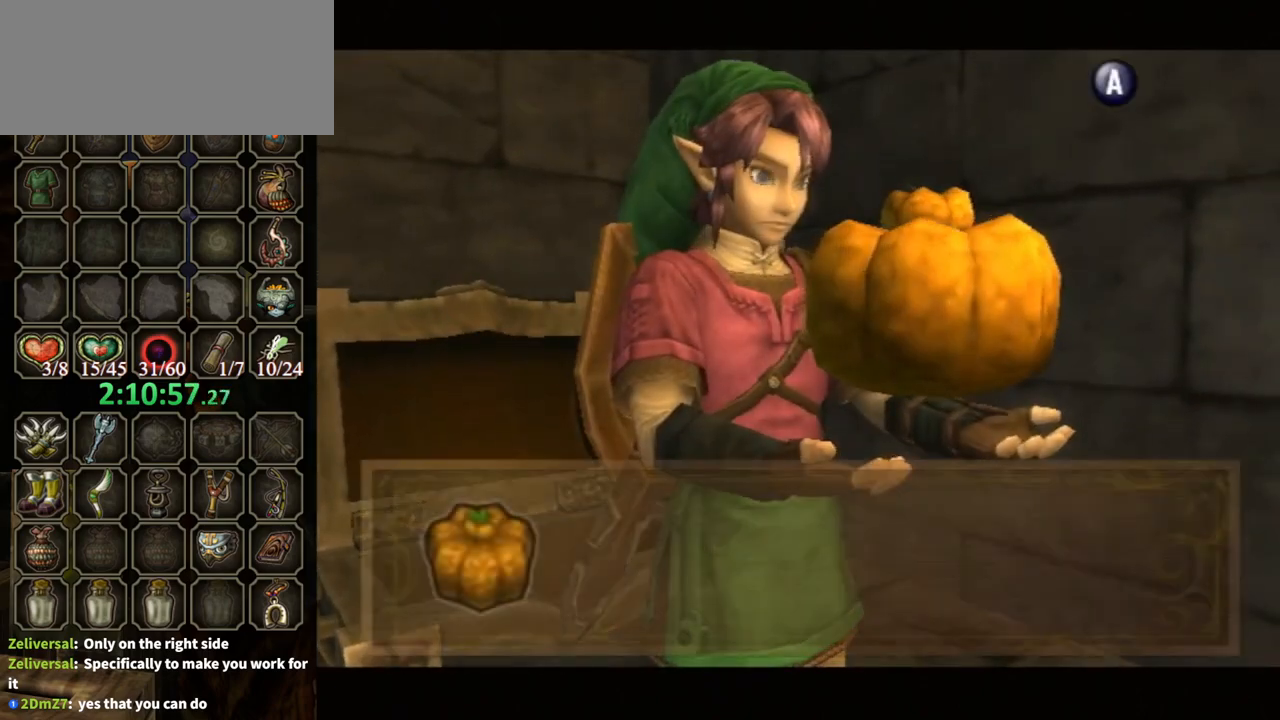
{"buttons": ["L1"], "left_stick": "center", "right_stick": "center", "events": [[433, "B", "up"], [467, "L1", "down"]]}
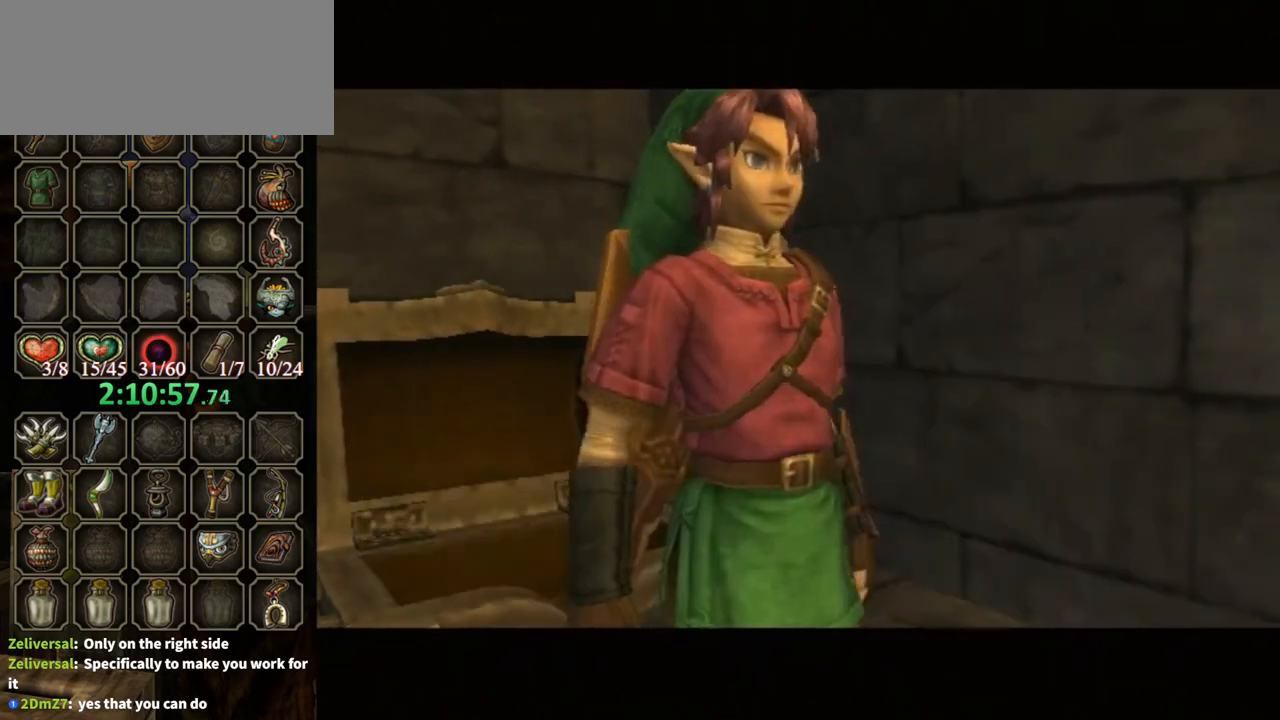
{"buttons": [], "left_stick": "up", "right_stick": "center", "events": [[33, "A", "down"], [133, "A", "up"], [200, "A", "down"], [233, "A", "up"], [267, "A", "down"], [300, "A", "up"], [367, "left_stick", "up"], [400, "L1", "up"]]}
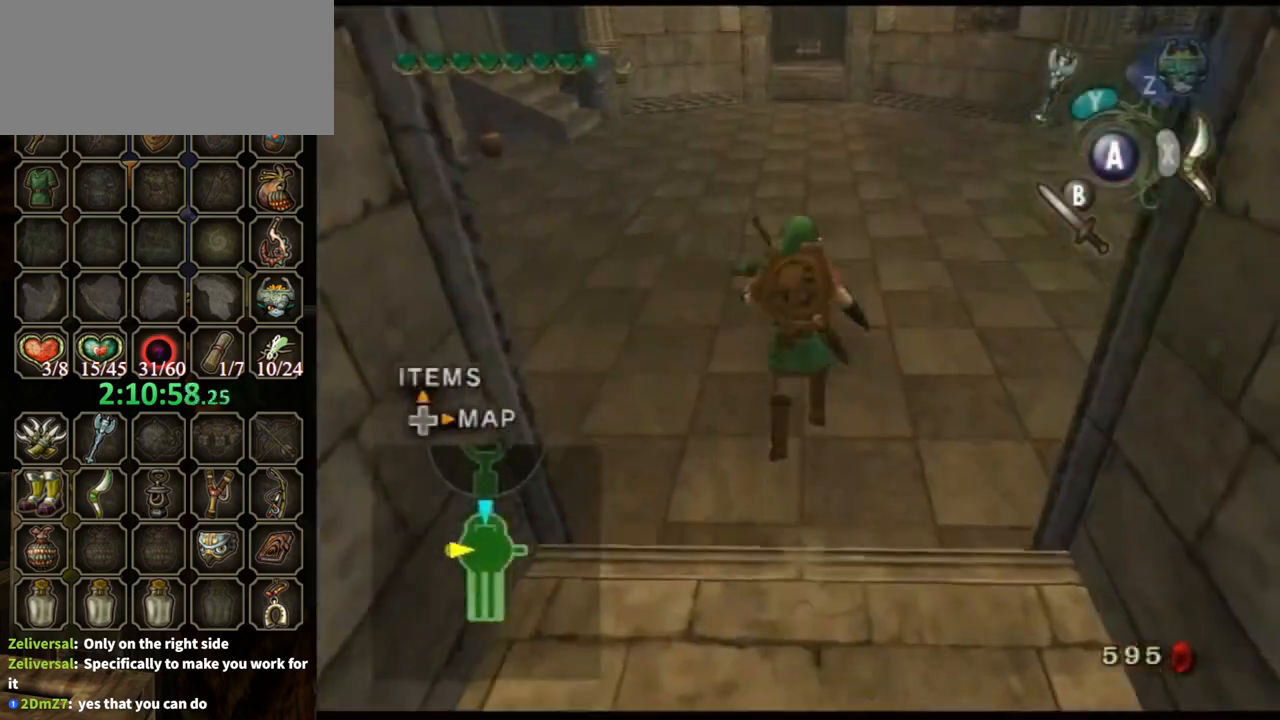
{"buttons": ["A"], "left_stick": "up", "right_stick": "center", "events": [[233, "A", "down"]]}
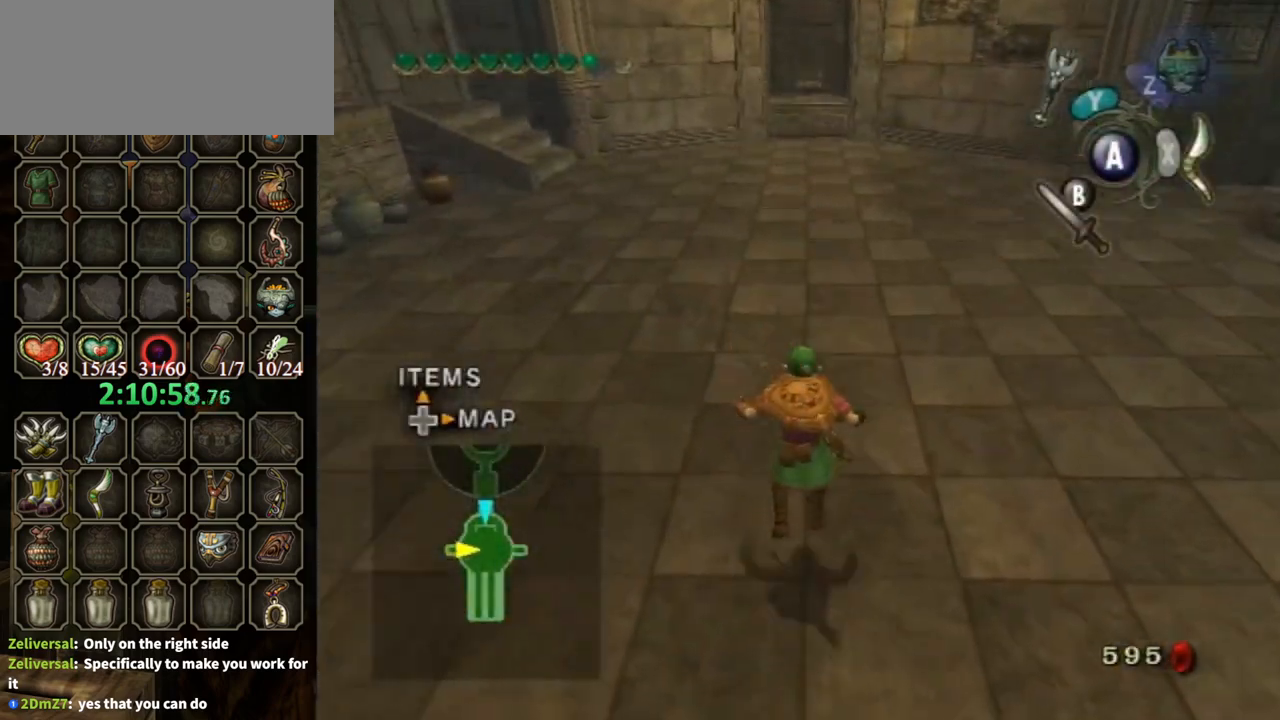
{"buttons": [], "left_stick": "up", "right_stick": "center", "events": [[233, "A", "up"]]}
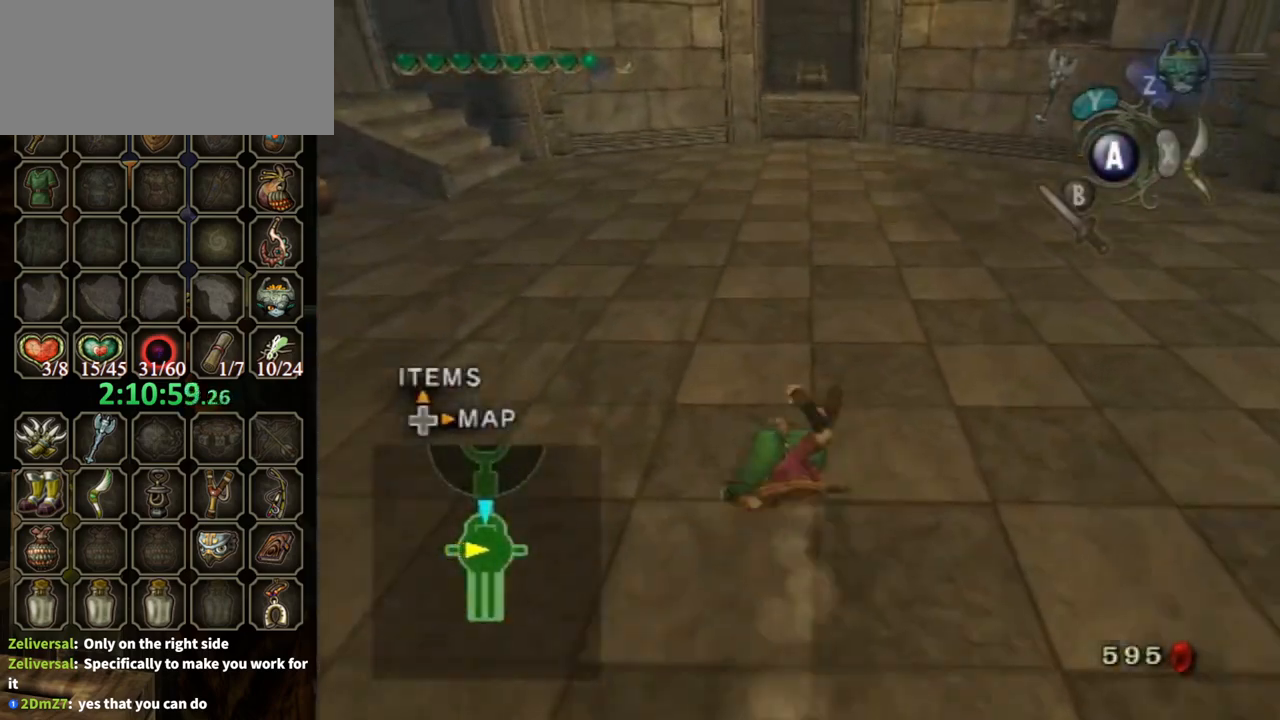
{"buttons": [], "left_stick": "up", "right_stick": "center", "events": [[400, "A", "down"], [433, "A", "up"]]}
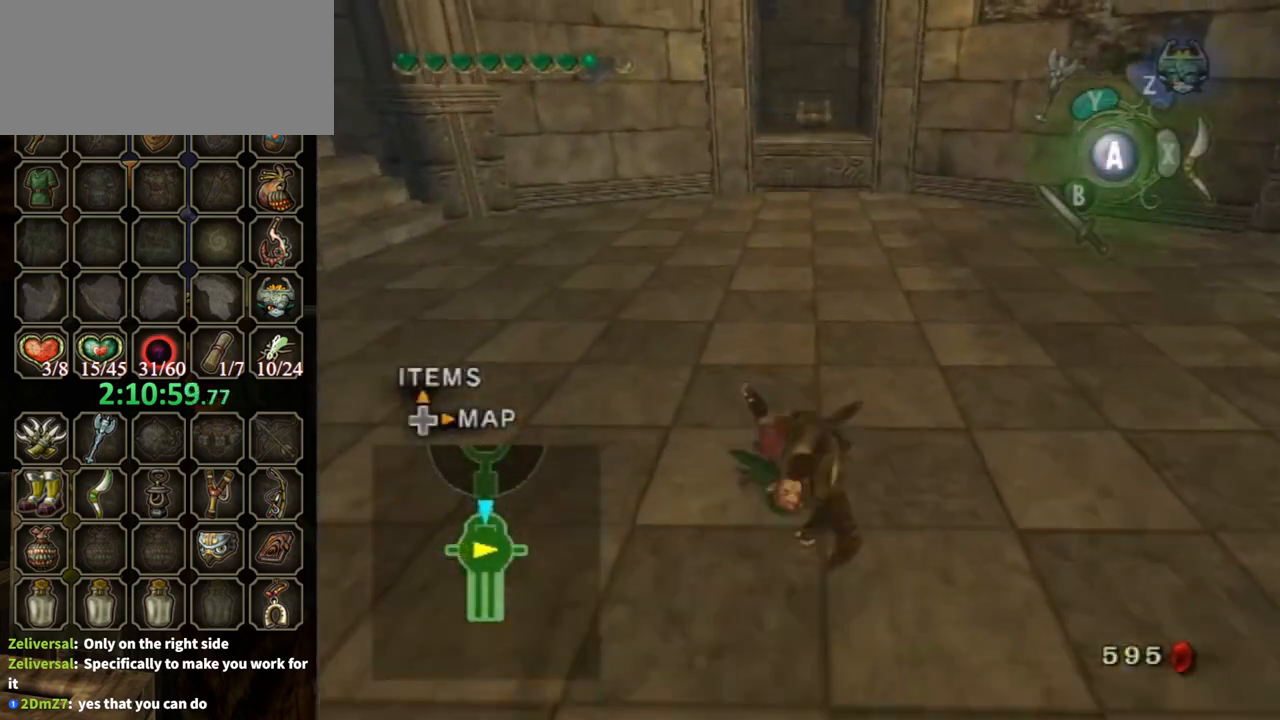
{"buttons": [], "left_stick": "up", "right_stick": "center", "events": []}
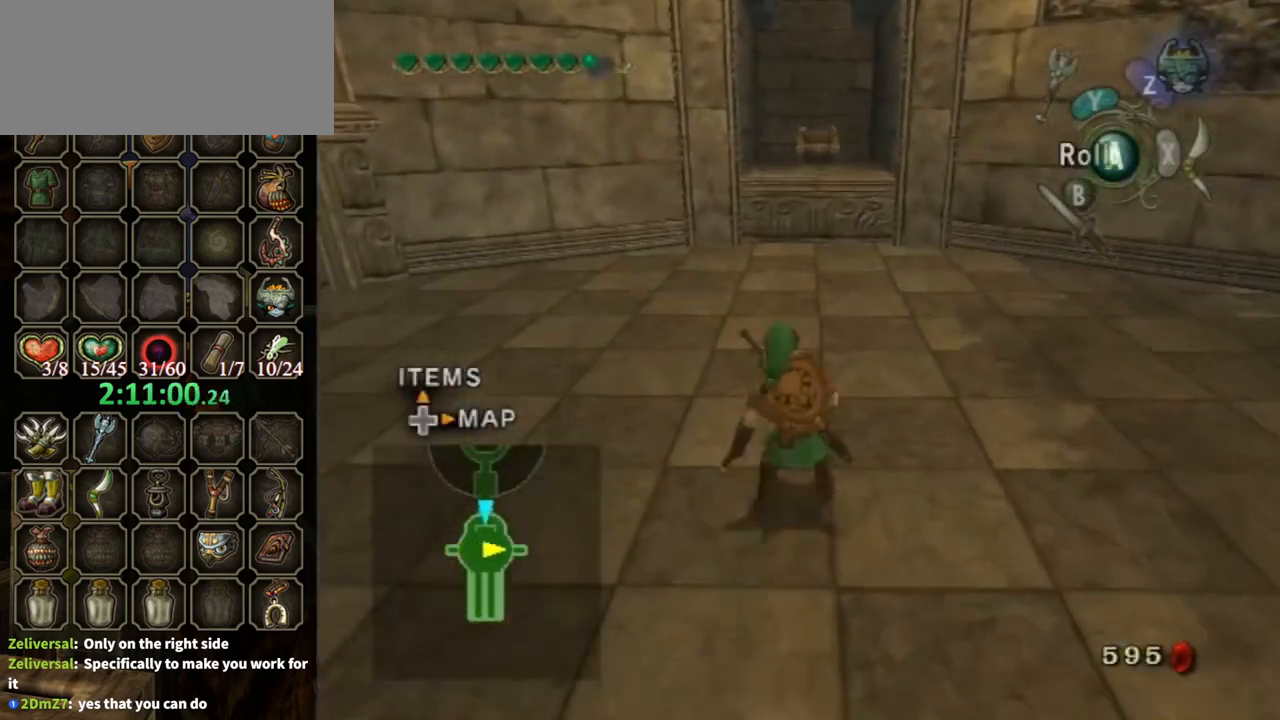
{"buttons": [], "left_stick": "up", "right_stick": "center", "events": [[33, "A", "down"], [100, "A", "up"]]}
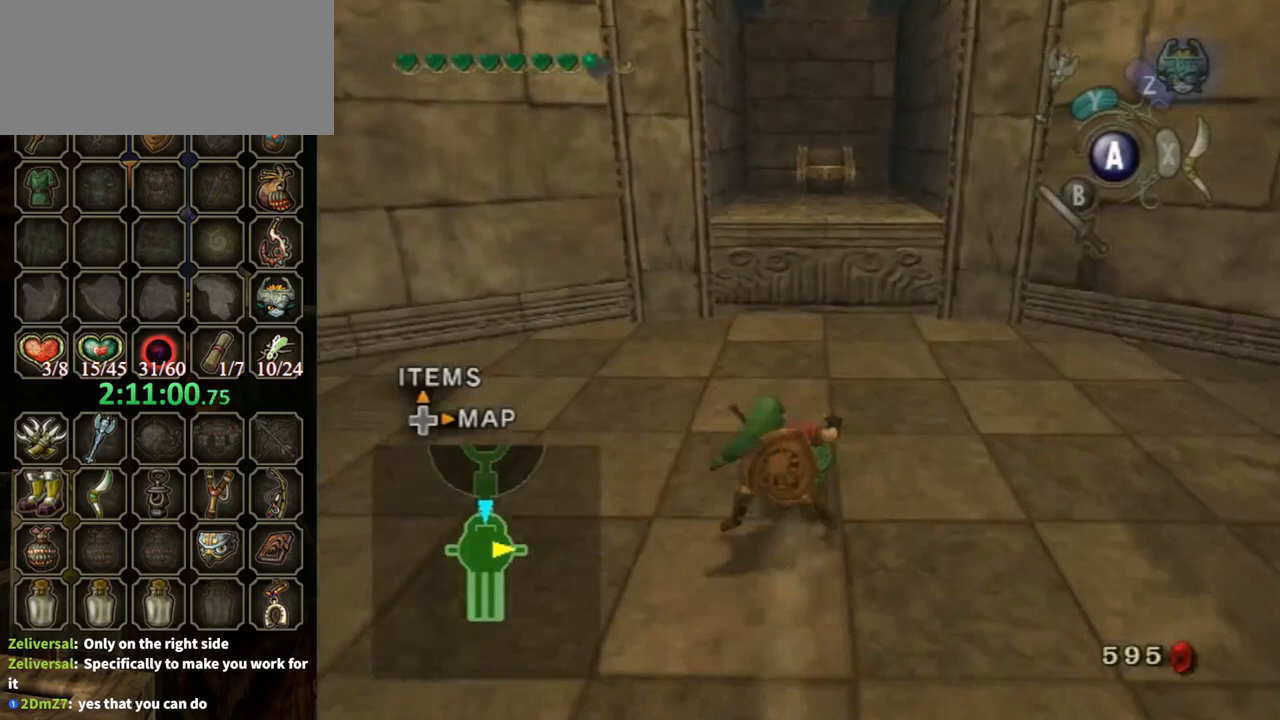
{"buttons": [], "left_stick": "up", "right_stick": "center", "events": []}
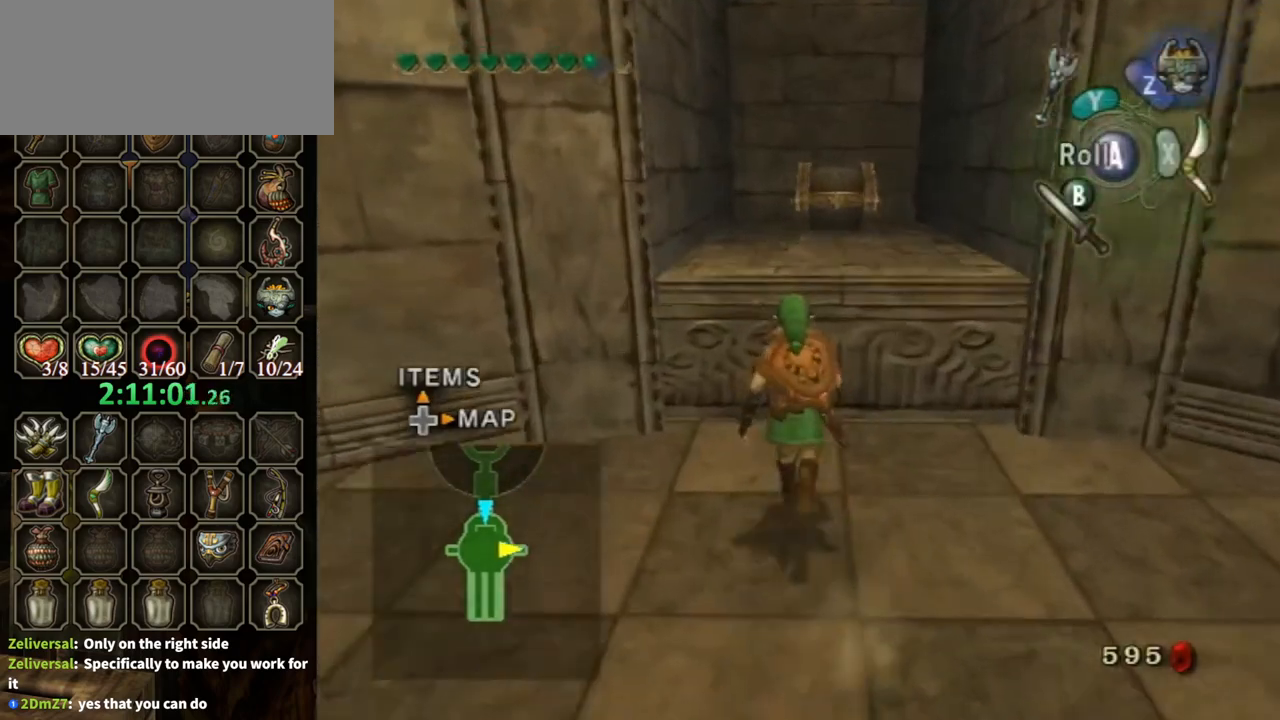
{"buttons": [], "left_stick": "up", "right_stick": "center", "events": []}